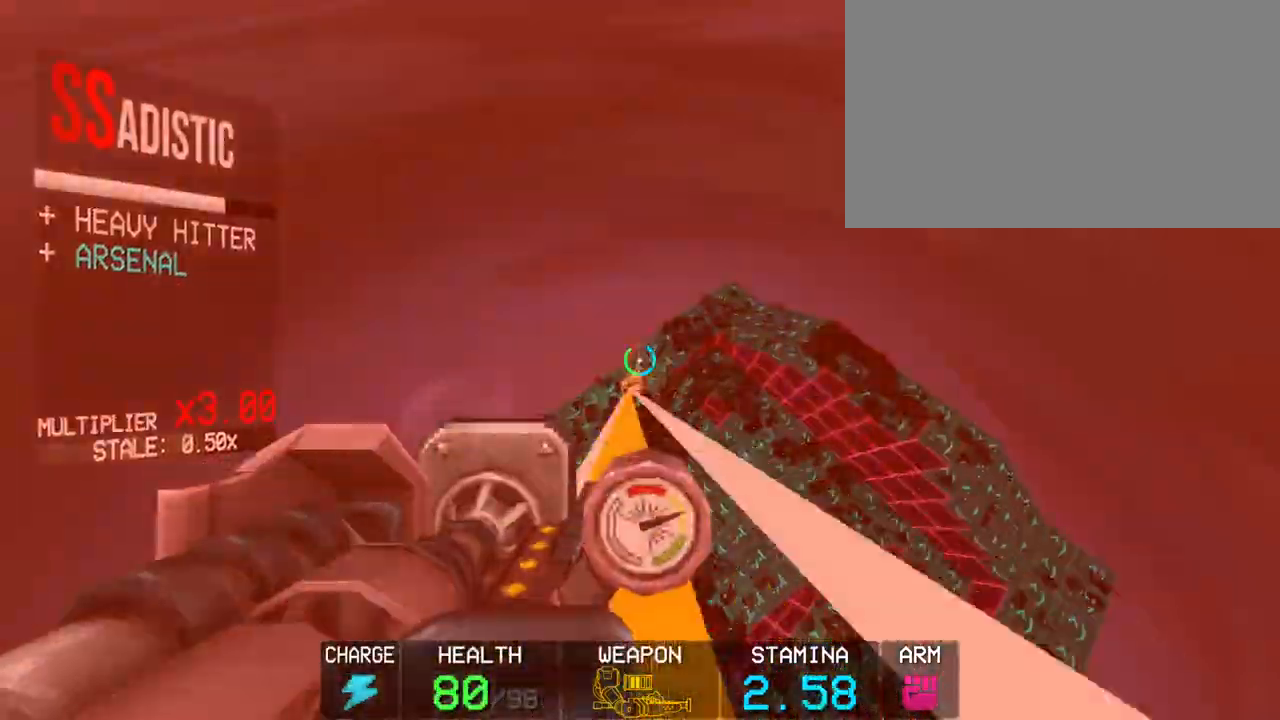
Gameplay with keyboard and mouse; each line is a JSON object with the keys and mouse buttons held at the frame after it. "events" lists presses ("down") and releases ("up") of "1", "2", "3", "4", "5", "a", "alt", "c", "caps_lock", "ctrl", "d", "e", "f", "g", "q", "r", "s", "shift", "space", "t", "tab", "v", "w", "x", "z", "mouse_left", "mouse_wheel" and "mouse_right" between this image and that frame as [ms after this image, input, new state], when the widget could be followed in between. "mouse_left", "mouse_wheel", "mouse_right" = the "left", "wheel", "right" buttons of the "mouse" list. No other keys are recorded. "wheel" means that the mouse wheel is clicked or scrolled. Not read: mouse_move.
{"keys": [], "mouse": ["left"], "events": [[367, "r", "down"], [417, "r", "up"]]}
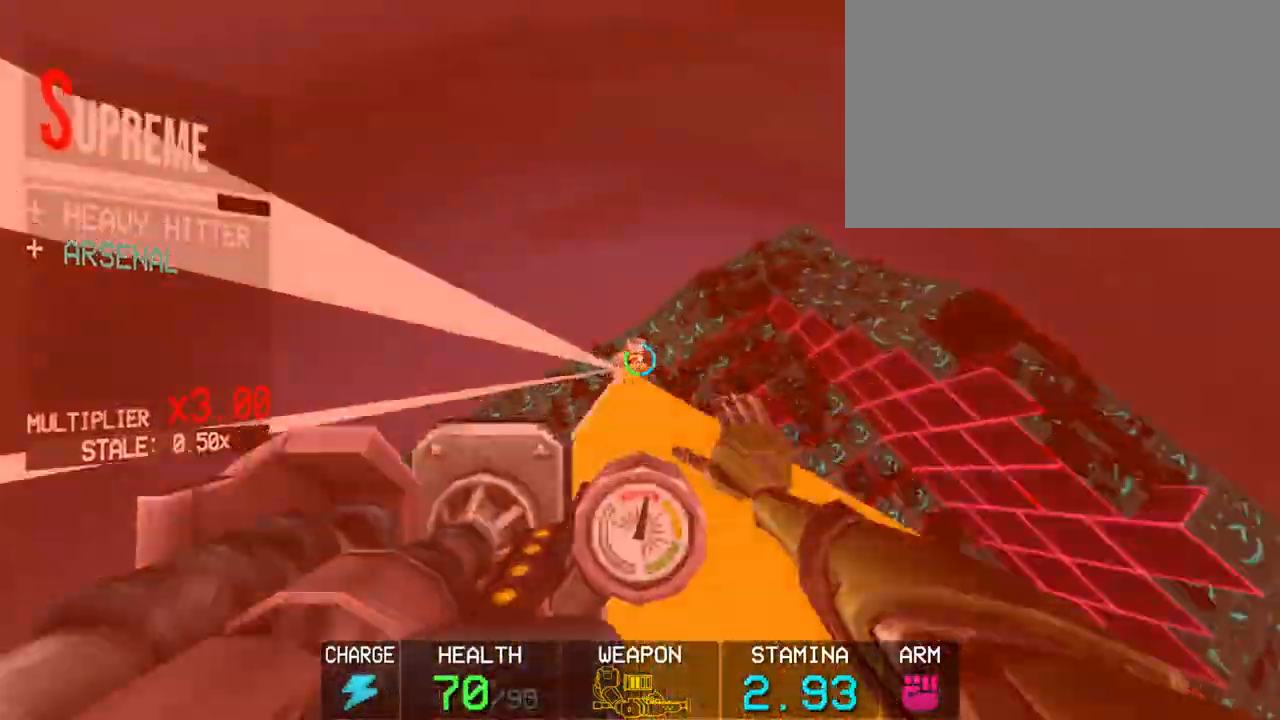
{"keys": [], "mouse": ["left"], "events": []}
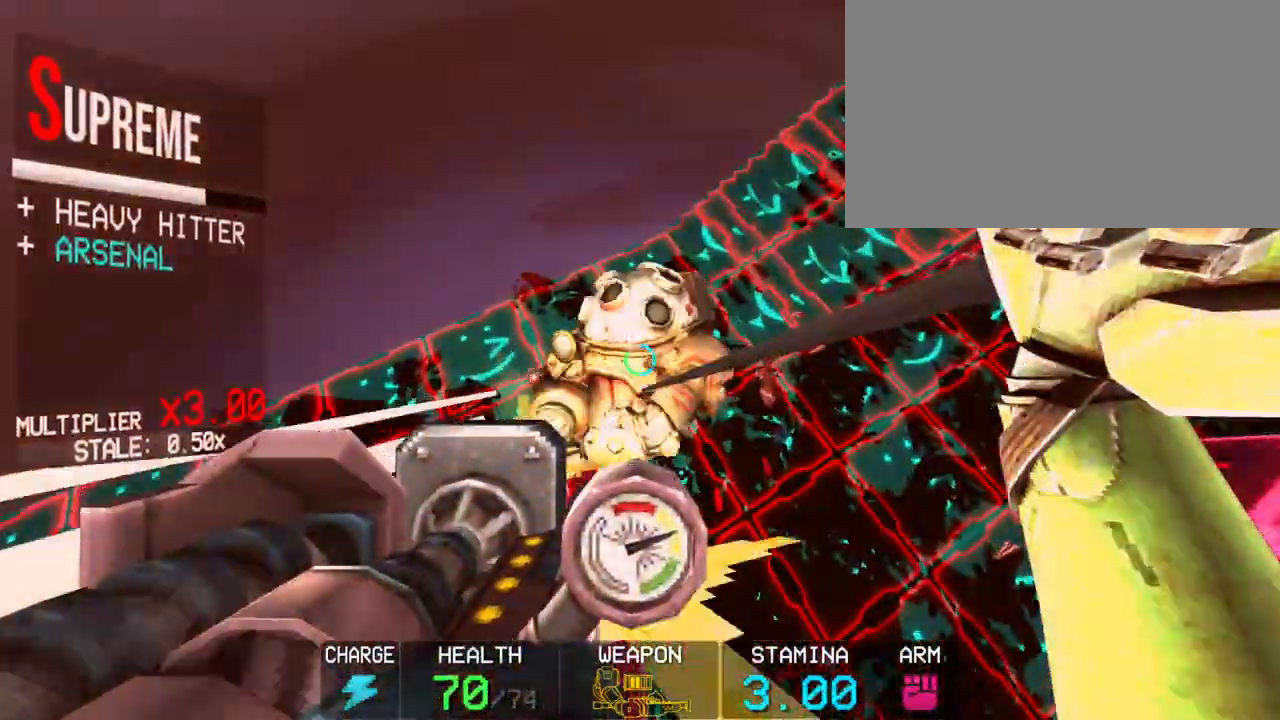
{"keys": [], "mouse": [], "events": [[67, "mouse_left", "up"], [333, "1", "down"], [383, "1", "up"]]}
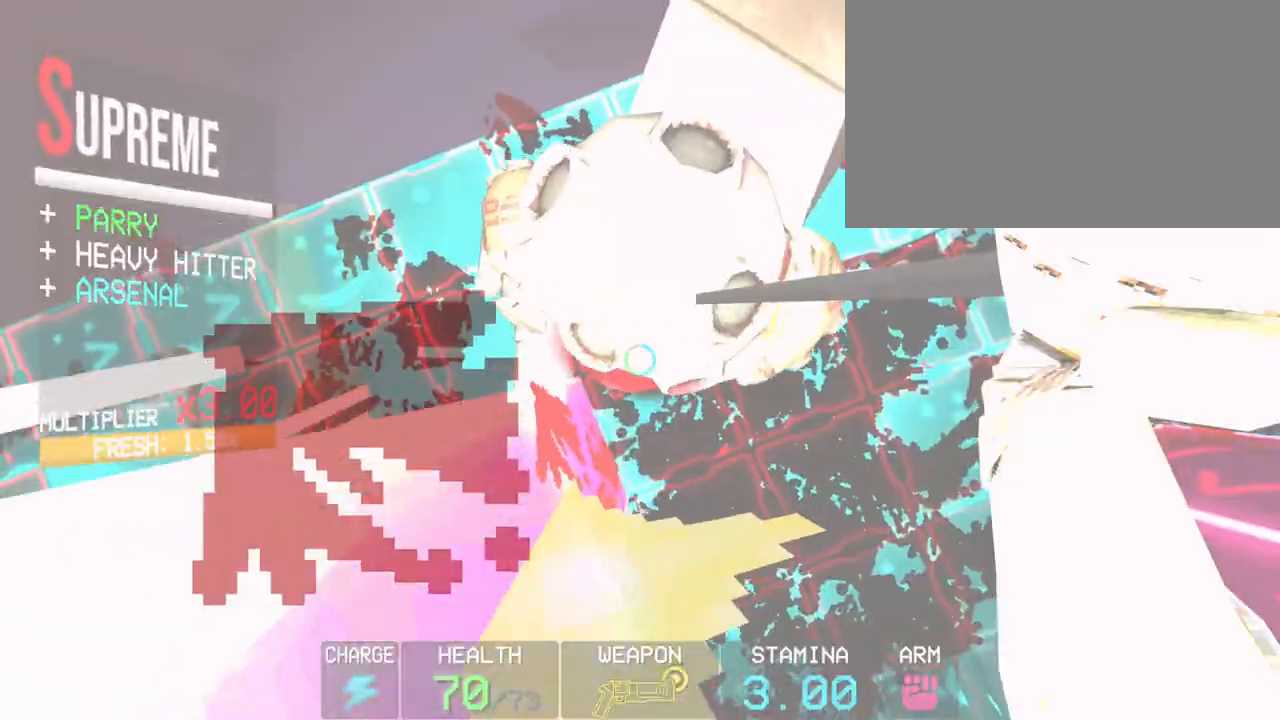
{"keys": [], "mouse": [], "events": []}
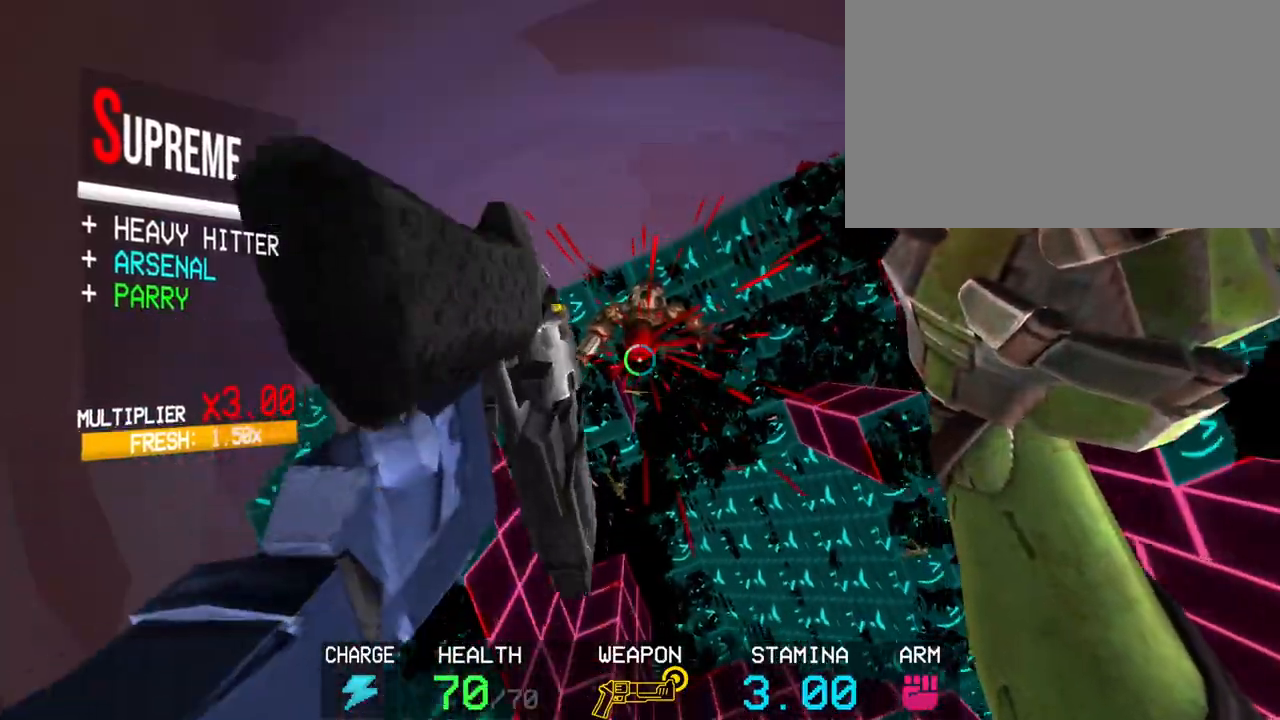
{"keys": [], "mouse": [], "events": []}
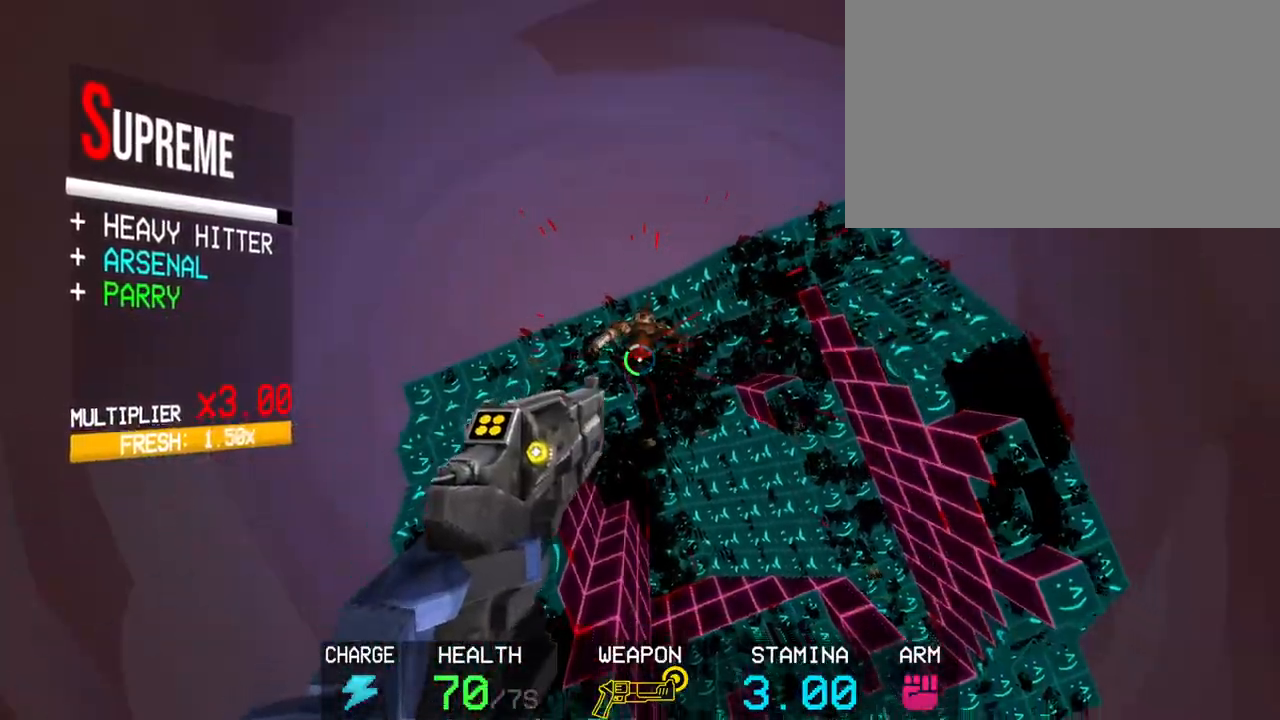
{"keys": ["w"], "mouse": [], "events": [[300, "w", "down"]]}
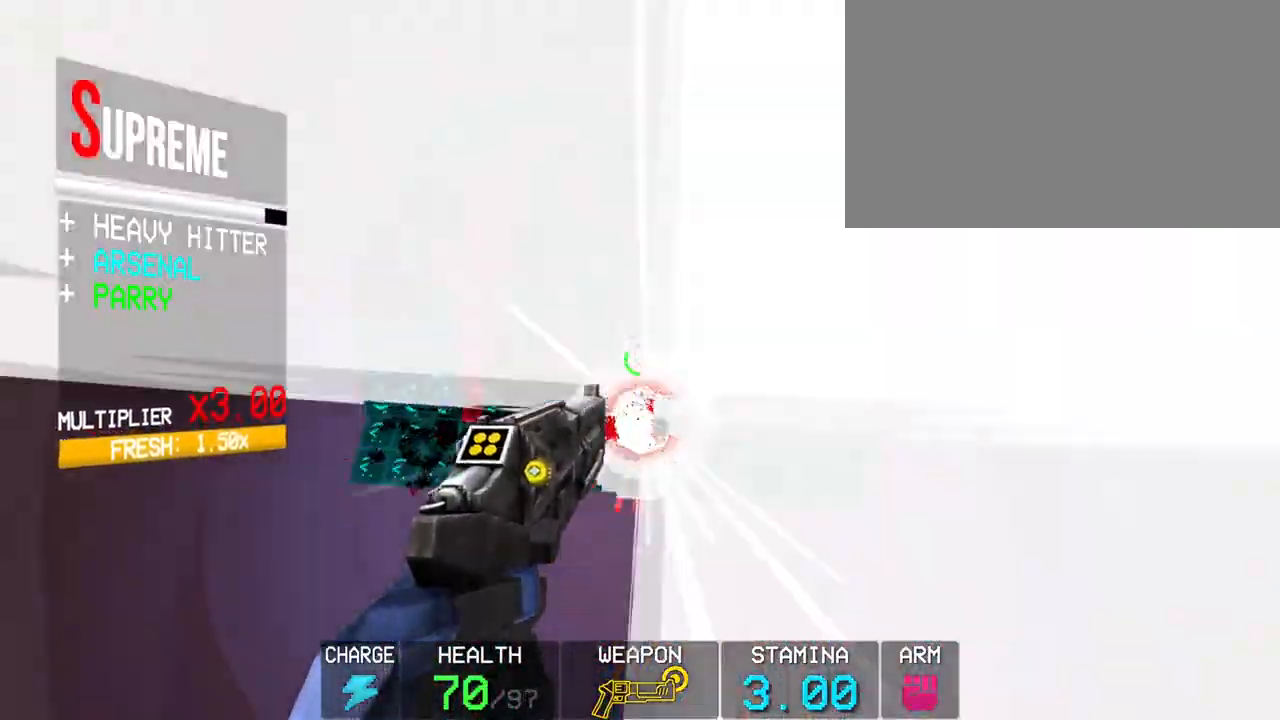
{"keys": [], "mouse": [], "events": [[33, "shift", "down"], [217, "shift", "up"], [250, "w", "up"]]}
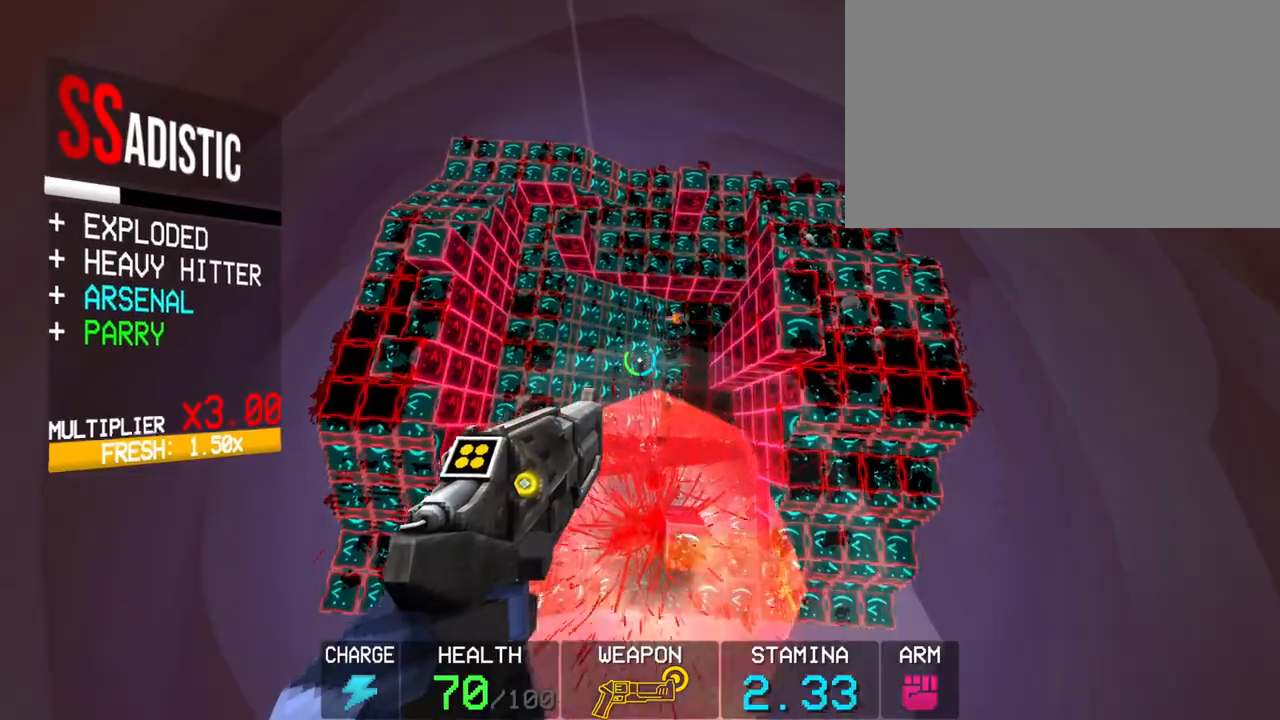
{"keys": [], "mouse": [], "events": [[417, "mouse_right", "down"], [500, "mouse_right", "up"]]}
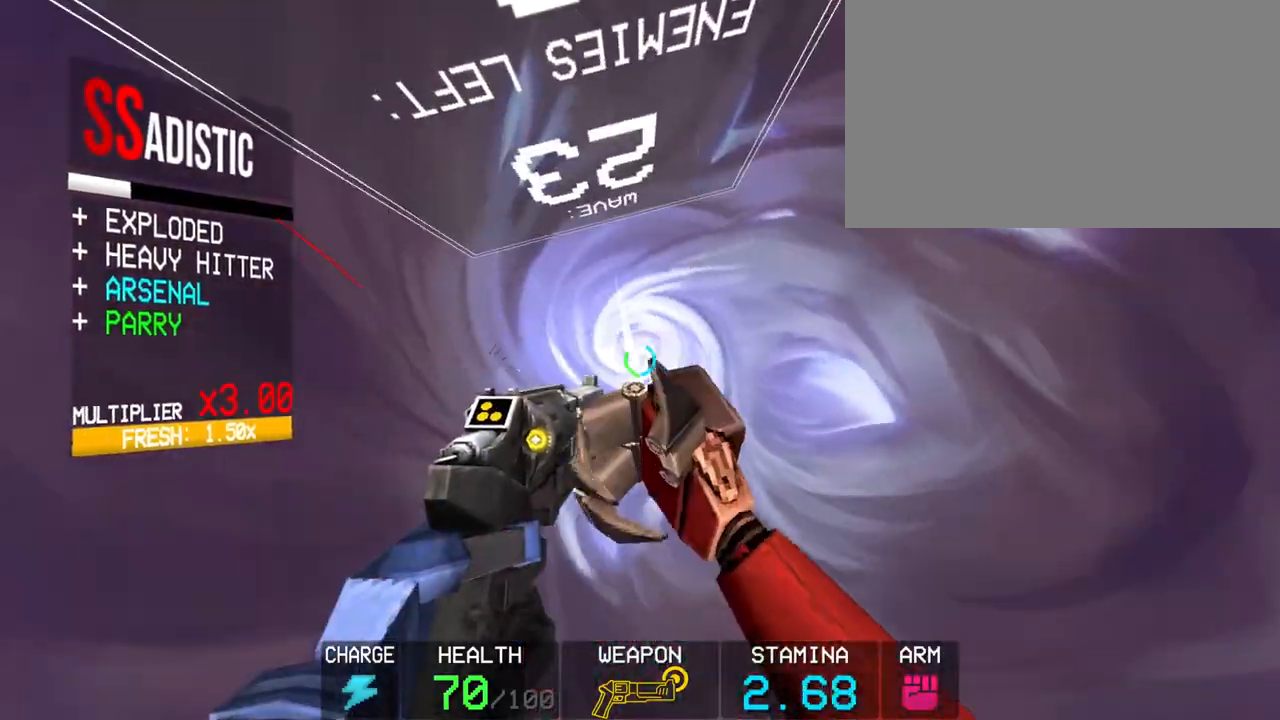
{"keys": [], "mouse": [], "events": [[150, "mouse_right", "down"], [200, "mouse_right", "up"], [350, "mouse_right", "down"], [400, "mouse_right", "up"]]}
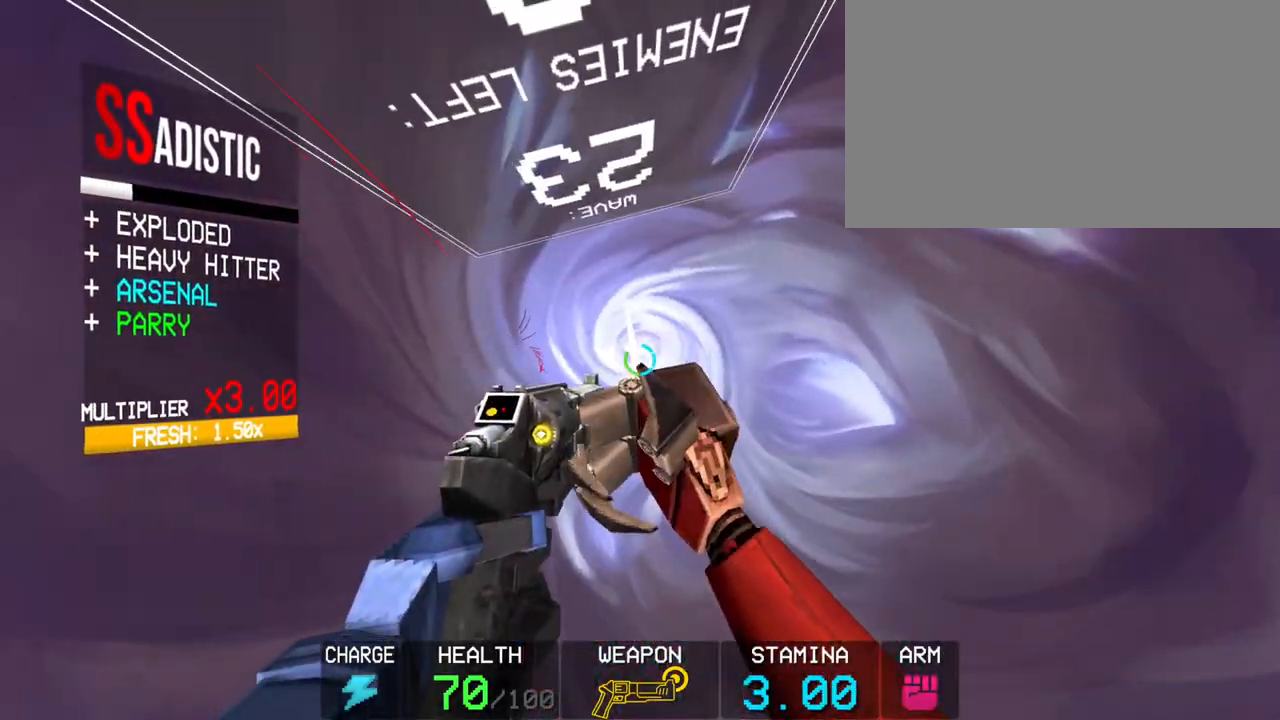
{"keys": [], "mouse": [], "events": [[33, "mouse_right", "down"], [67, "mouse_right", "up"], [217, "mouse_right", "down"], [317, "mouse_right", "up"], [350, "mouse_left", "down"], [400, "mouse_left", "up"]]}
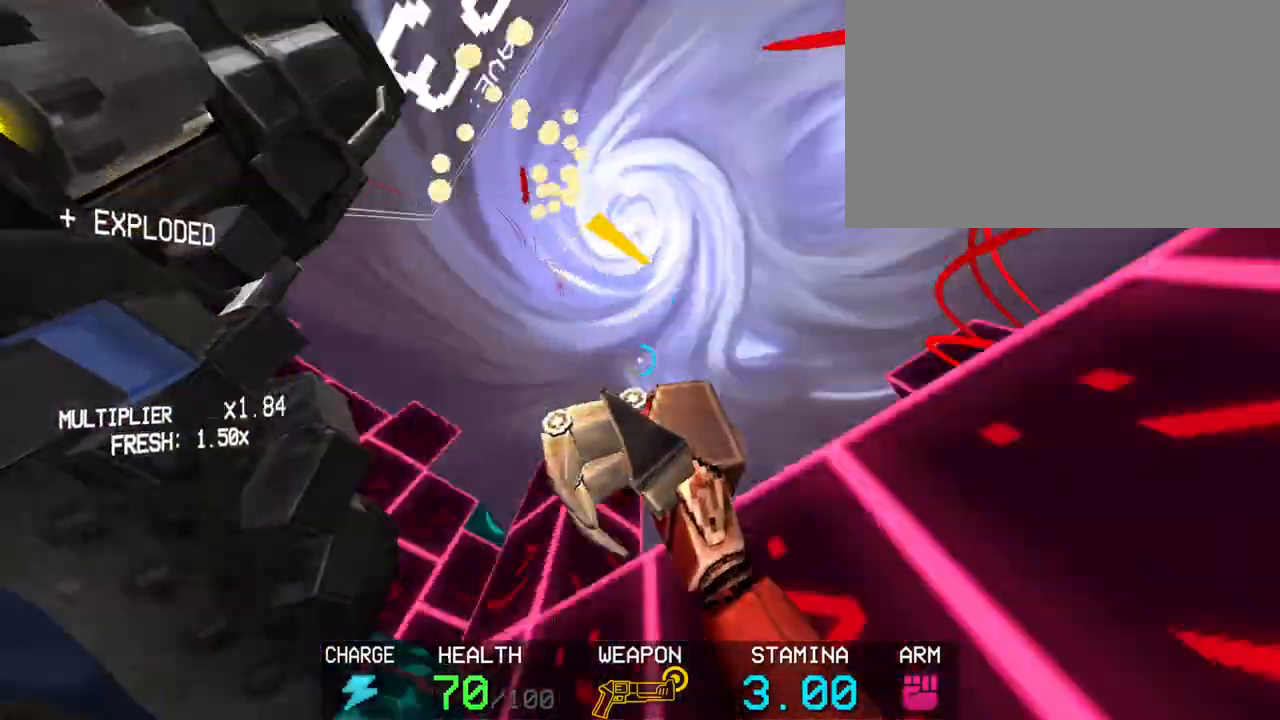
{"keys": [], "mouse": [], "events": []}
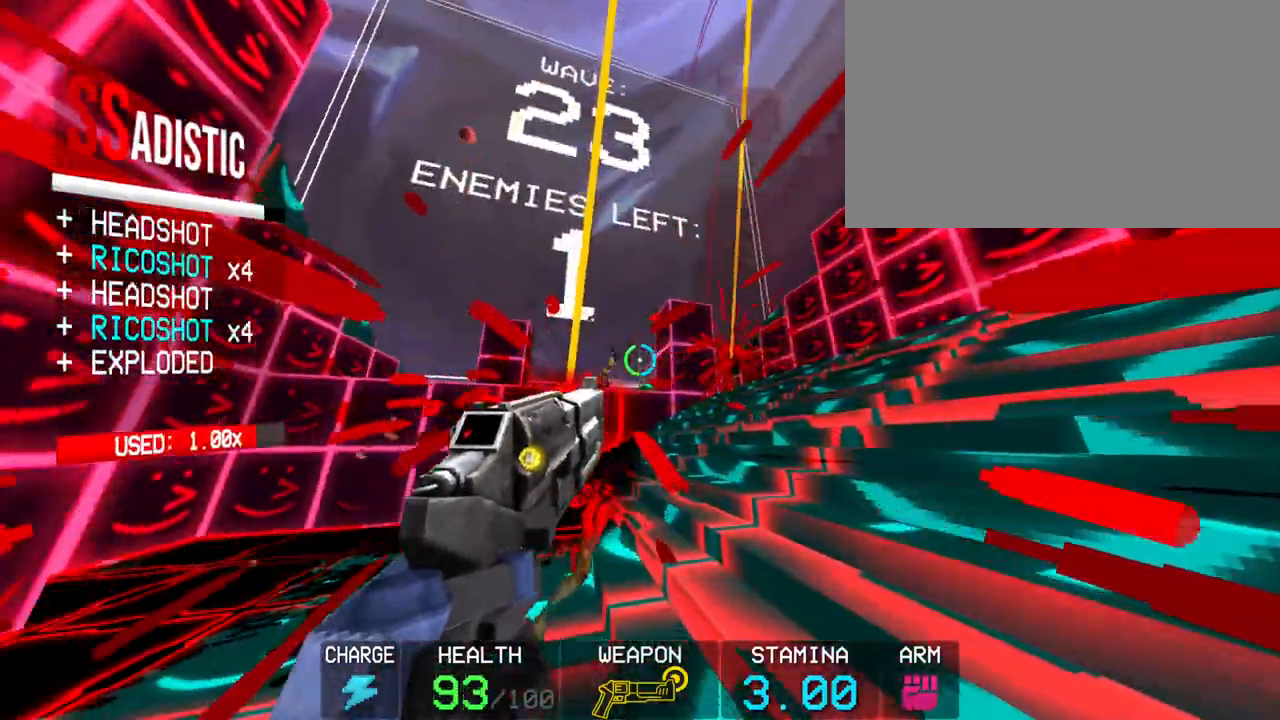
{"keys": [], "mouse": [], "events": []}
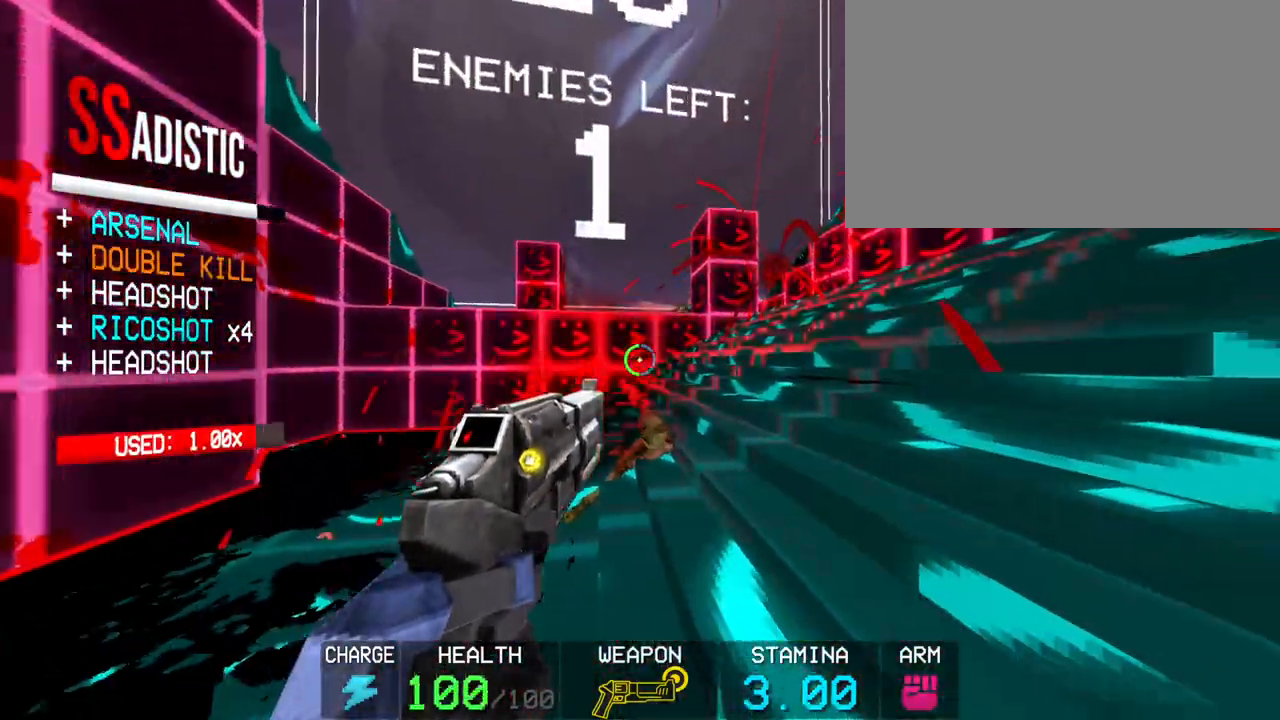
{"keys": [], "mouse": [], "events": [[17, "1", "down"], [117, "1", "up"]]}
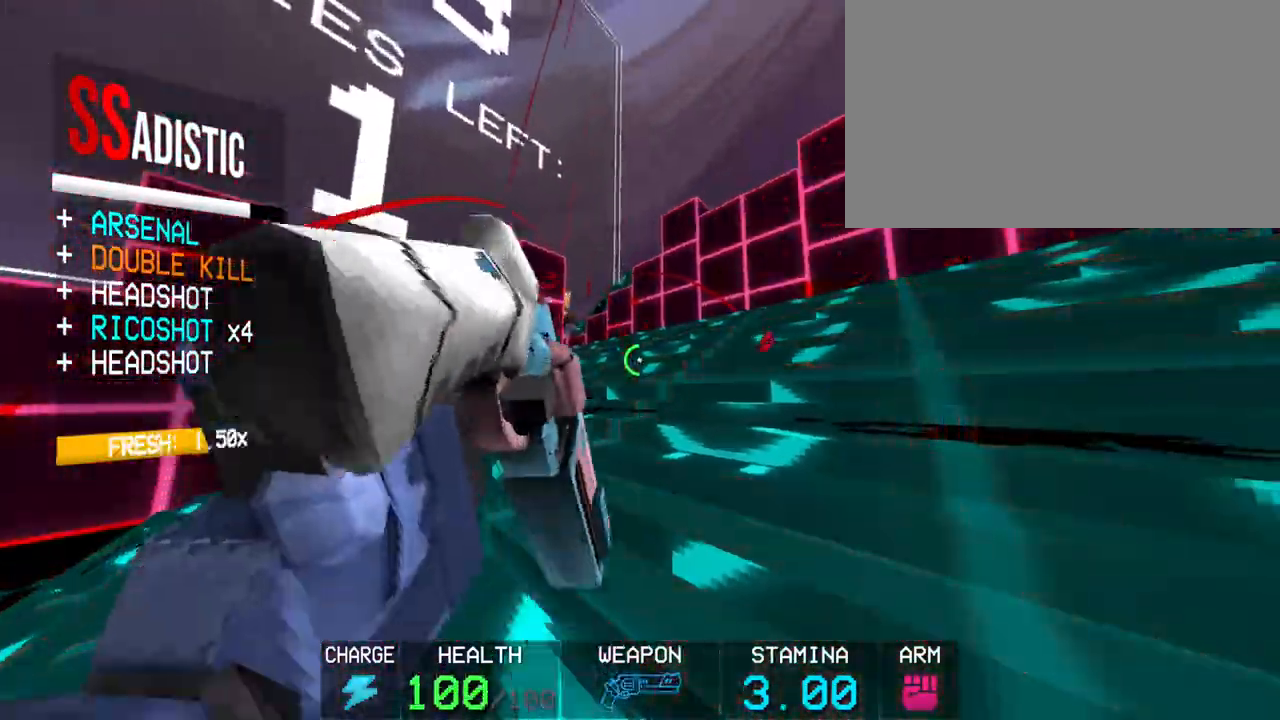
{"keys": [], "mouse": [], "events": [[267, "4", "down"], [367, "4", "up"]]}
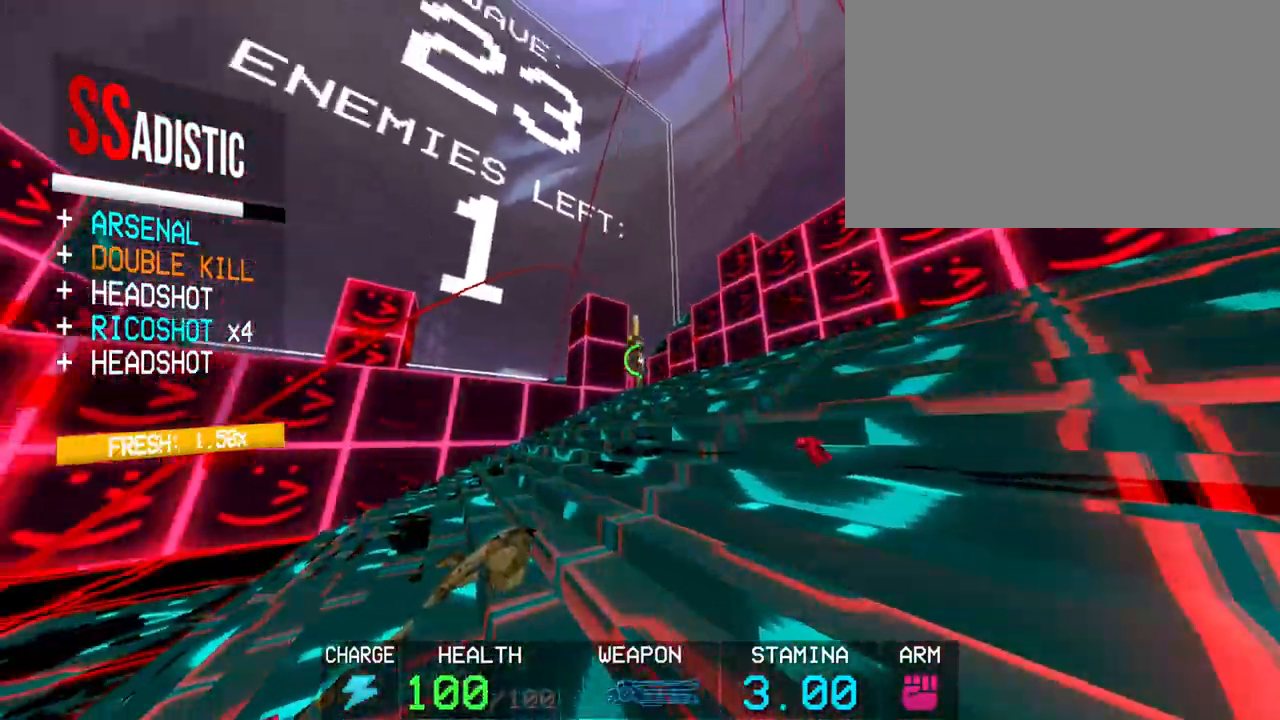
{"keys": [], "mouse": [], "events": [[167, "mouse_left", "down"], [233, "mouse_left", "up"], [283, "2", "down"], [383, "2", "up"]]}
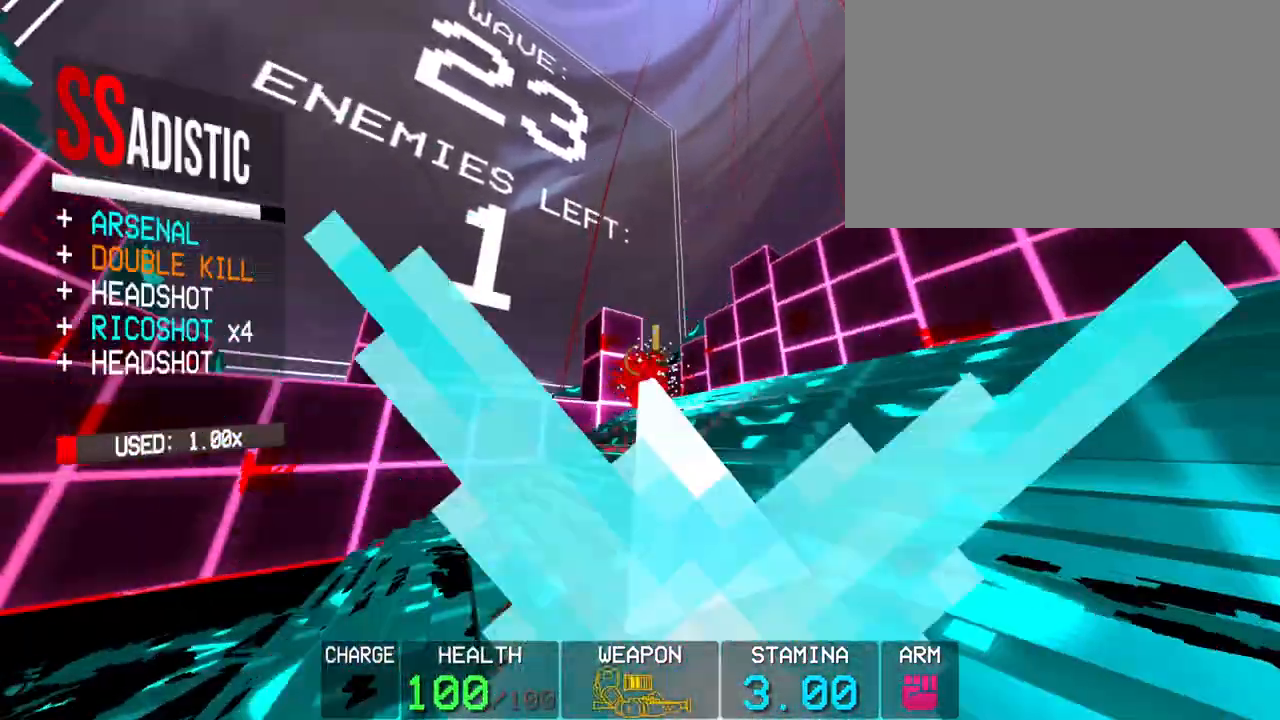
{"keys": [], "mouse": [], "events": [[83, "mouse_left", "down"], [167, "mouse_left", "up"], [350, "mouse_left", "down"], [450, "mouse_left", "up"]]}
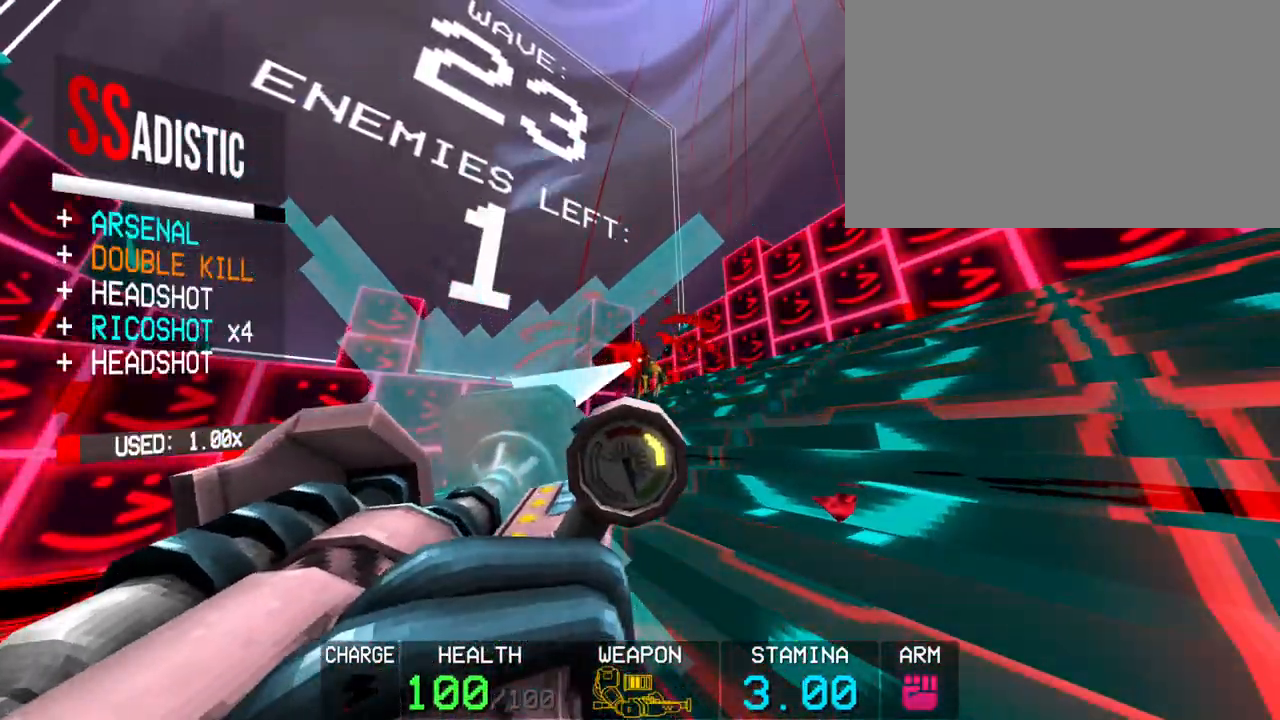
{"keys": [], "mouse": [], "events": [[183, "1", "down"], [283, "1", "up"], [367, "1", "down"], [417, "1", "up"]]}
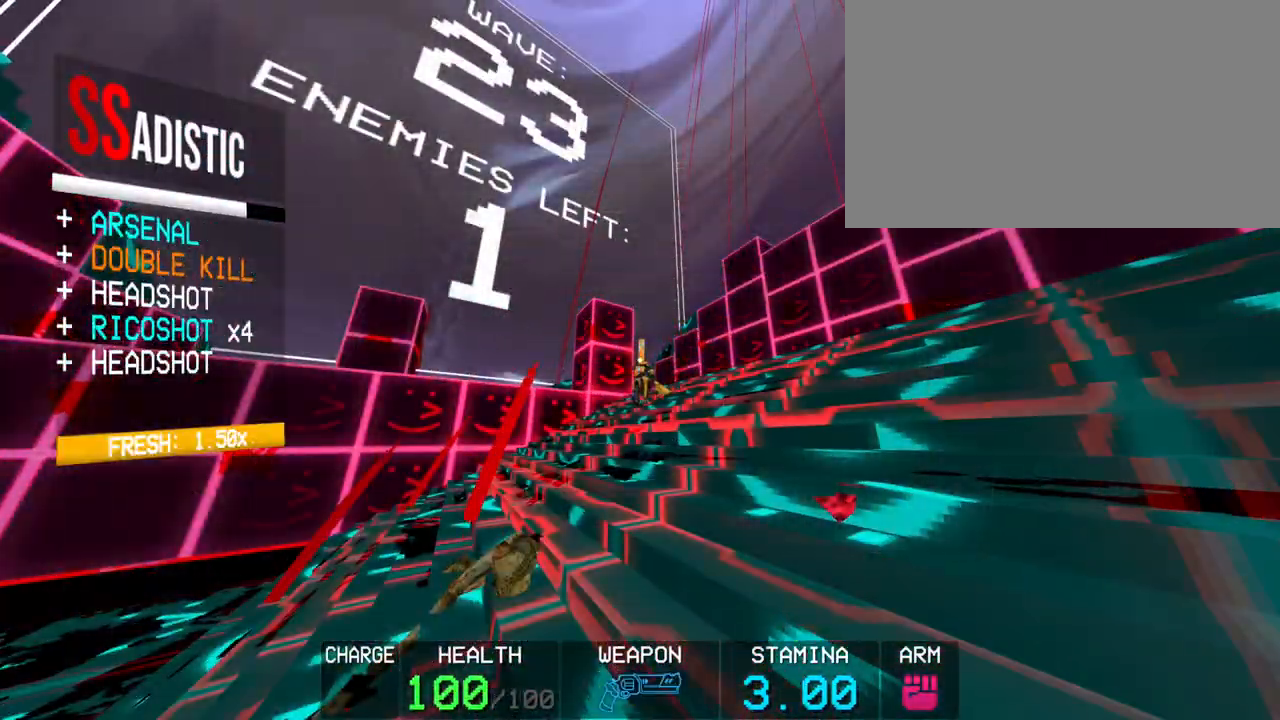
{"keys": [], "mouse": ["right"], "events": [[100, "mouse_right", "down"]]}
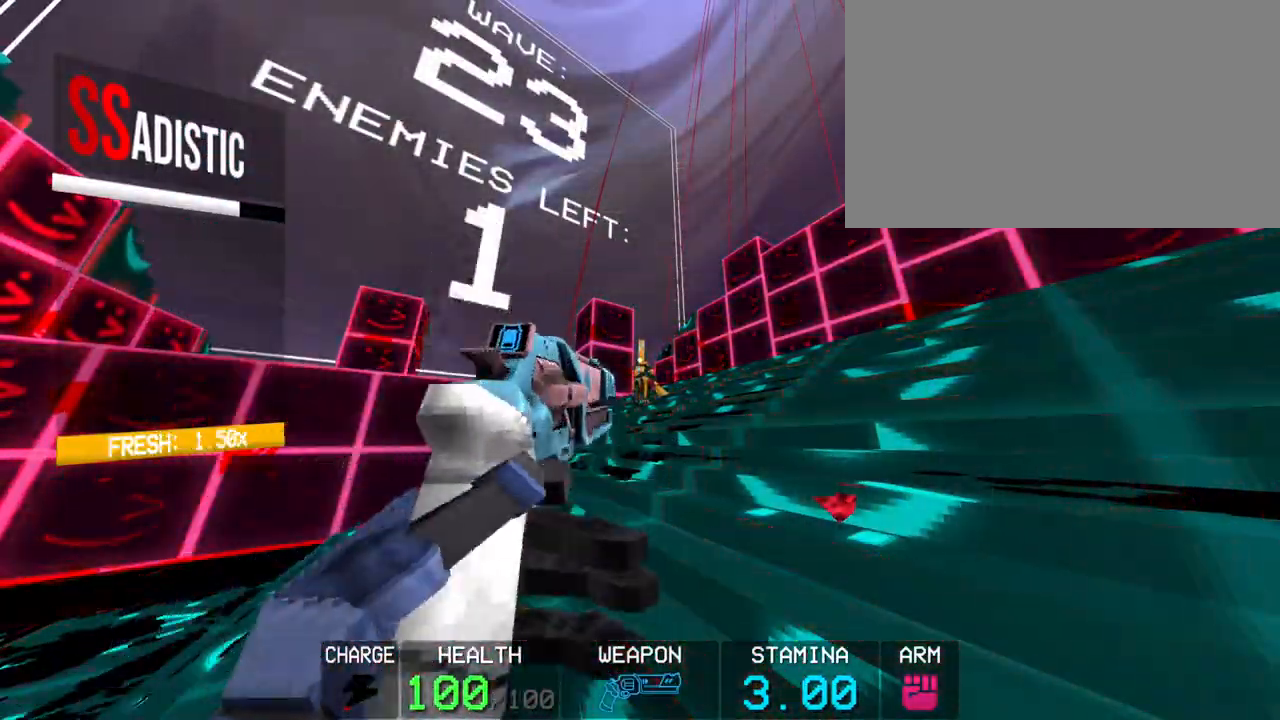
{"keys": [], "mouse": ["right"], "events": []}
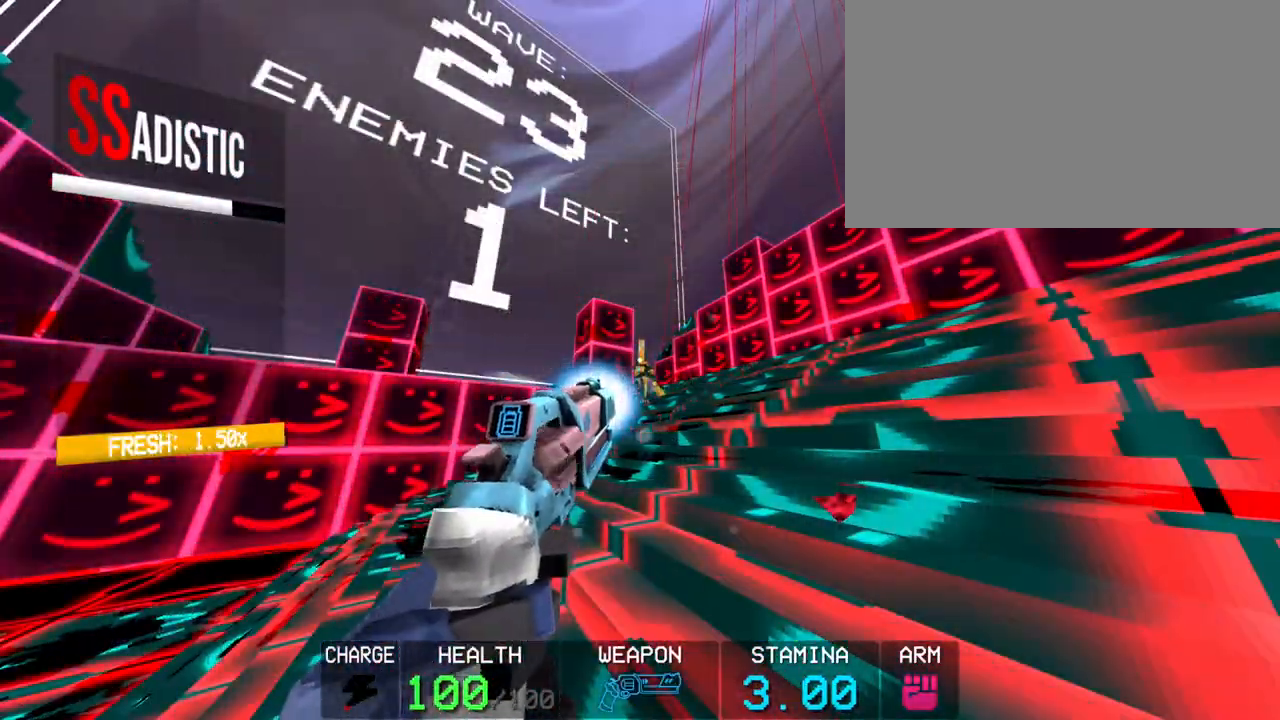
{"keys": [], "mouse": [], "events": [[183, "mouse_right", "up"], [233, "1", "down"], [283, "1", "up"]]}
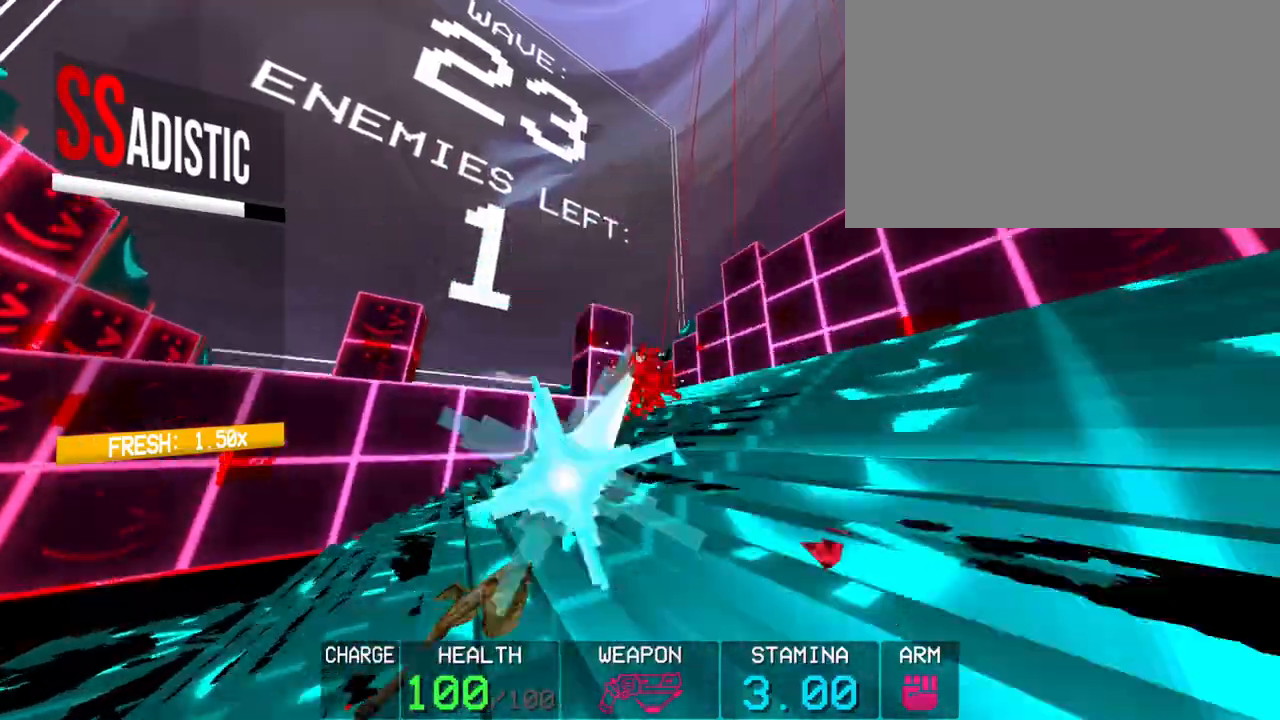
{"keys": ["a"], "mouse": ["right"], "events": [[50, "mouse_right", "down"], [100, "a", "down"]]}
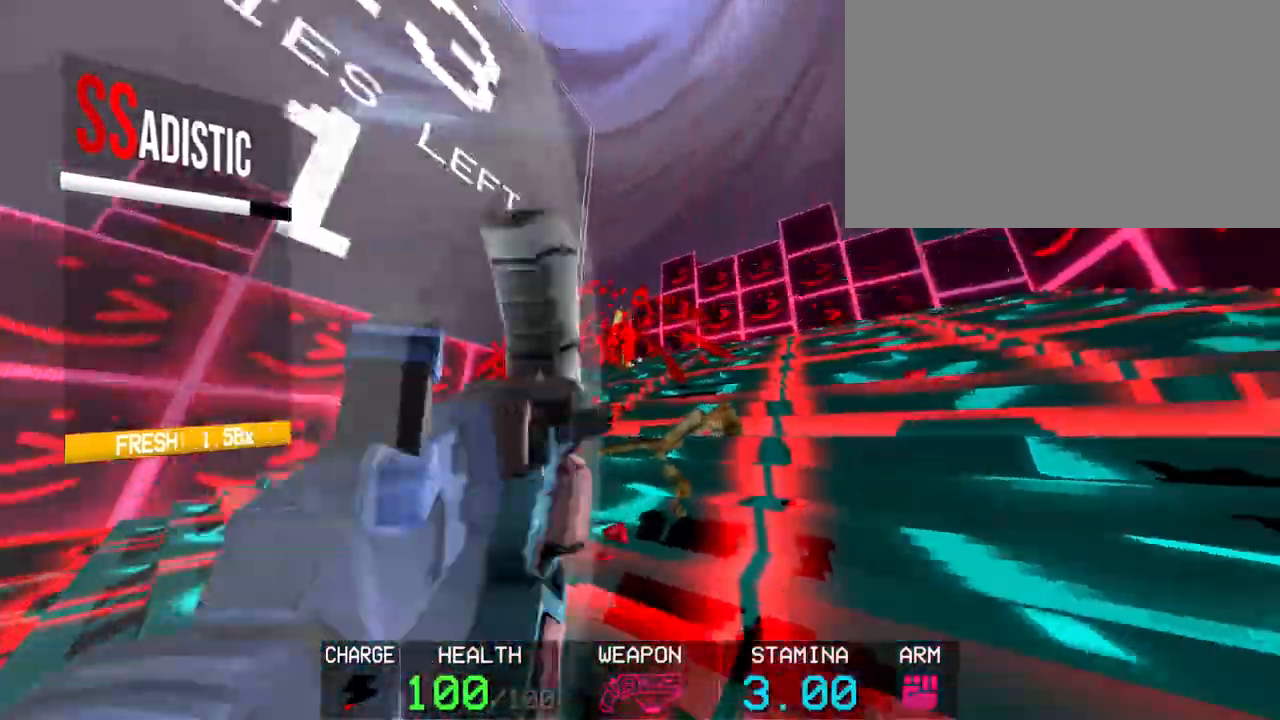
{"keys": [], "mouse": ["right"], "events": [[267, "a", "up"]]}
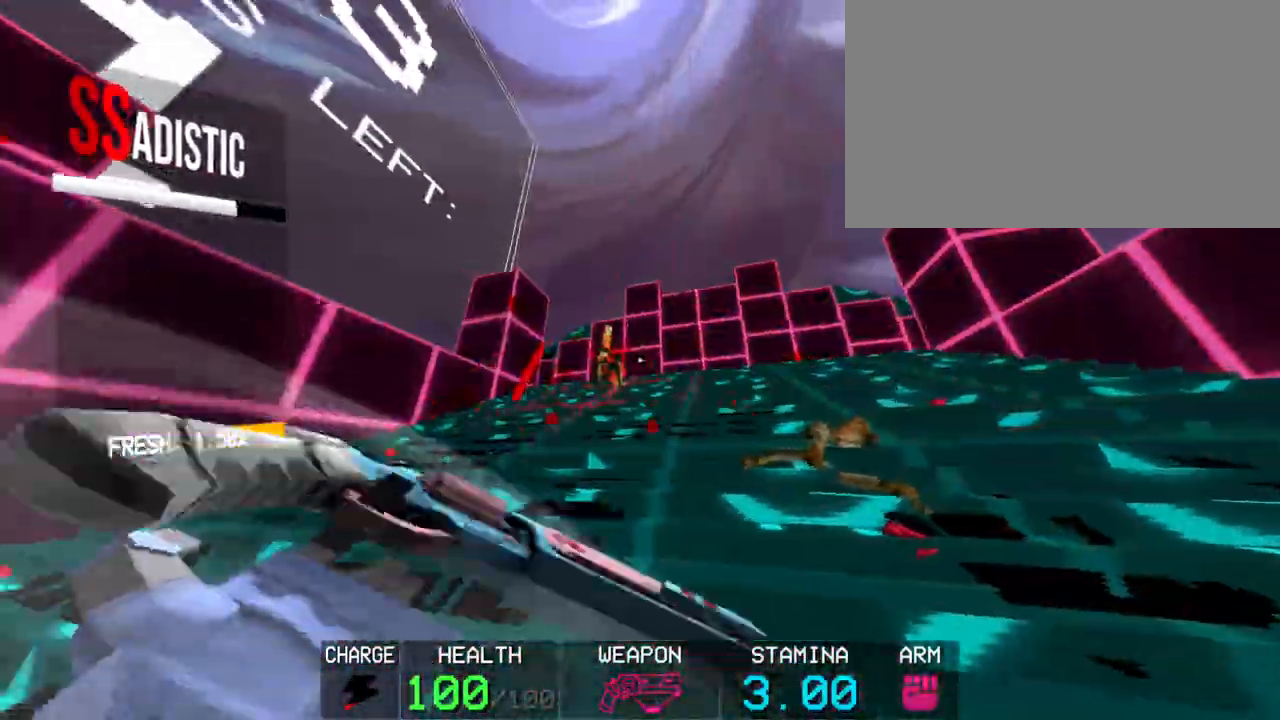
{"keys": [], "mouse": ["right"], "events": []}
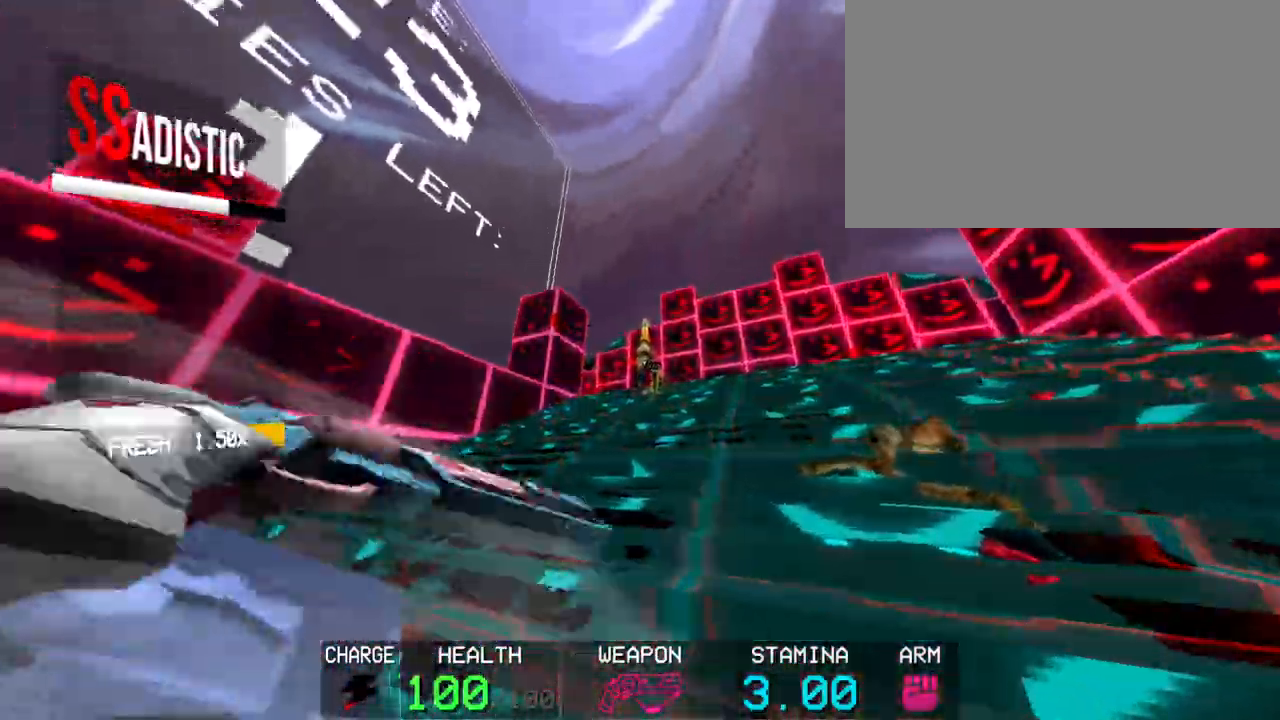
{"keys": [], "mouse": [], "events": [[67, "mouse_right", "up"]]}
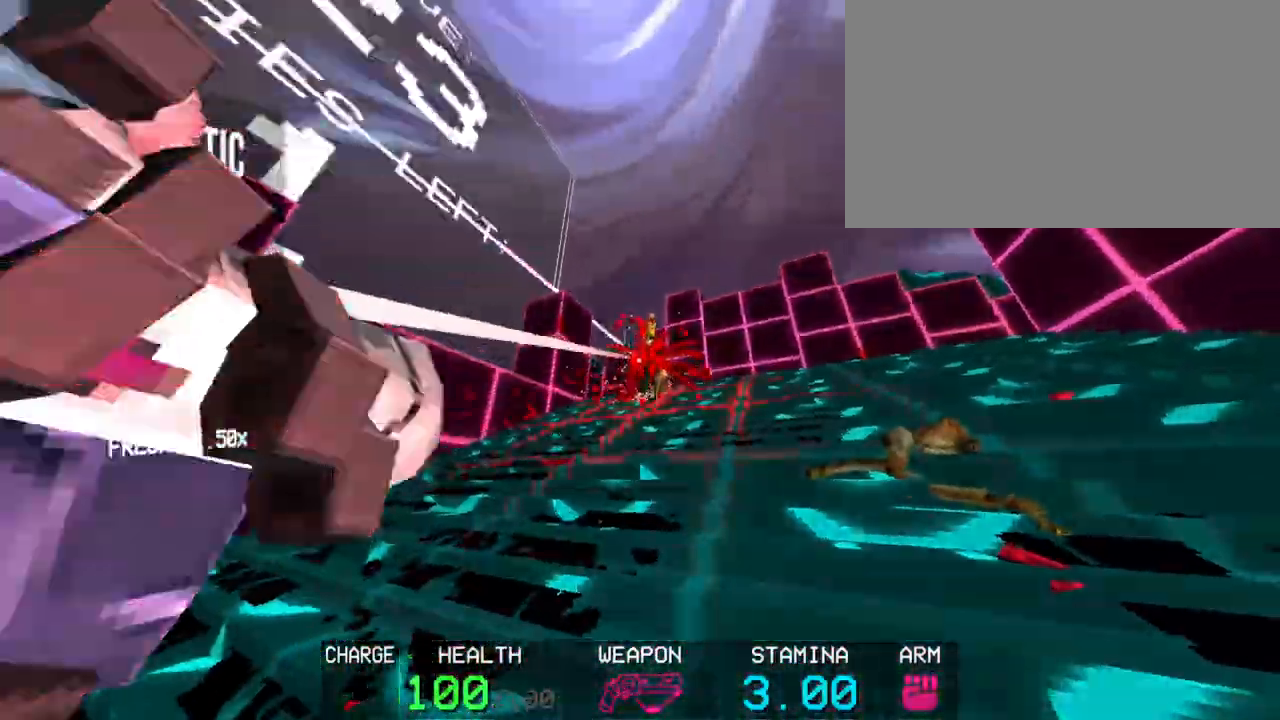
{"keys": [], "mouse": [], "events": []}
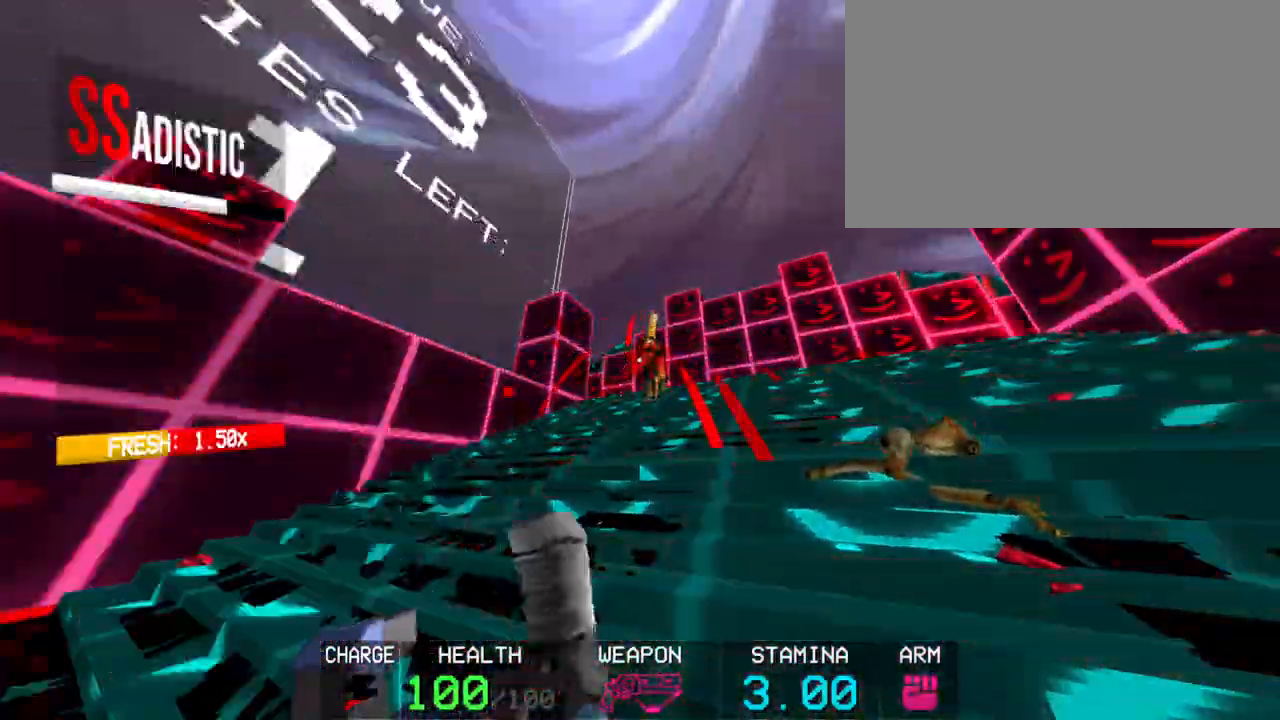
{"keys": [], "mouse": [], "events": [[183, "mouse_left", "down"], [367, "mouse_left", "up"]]}
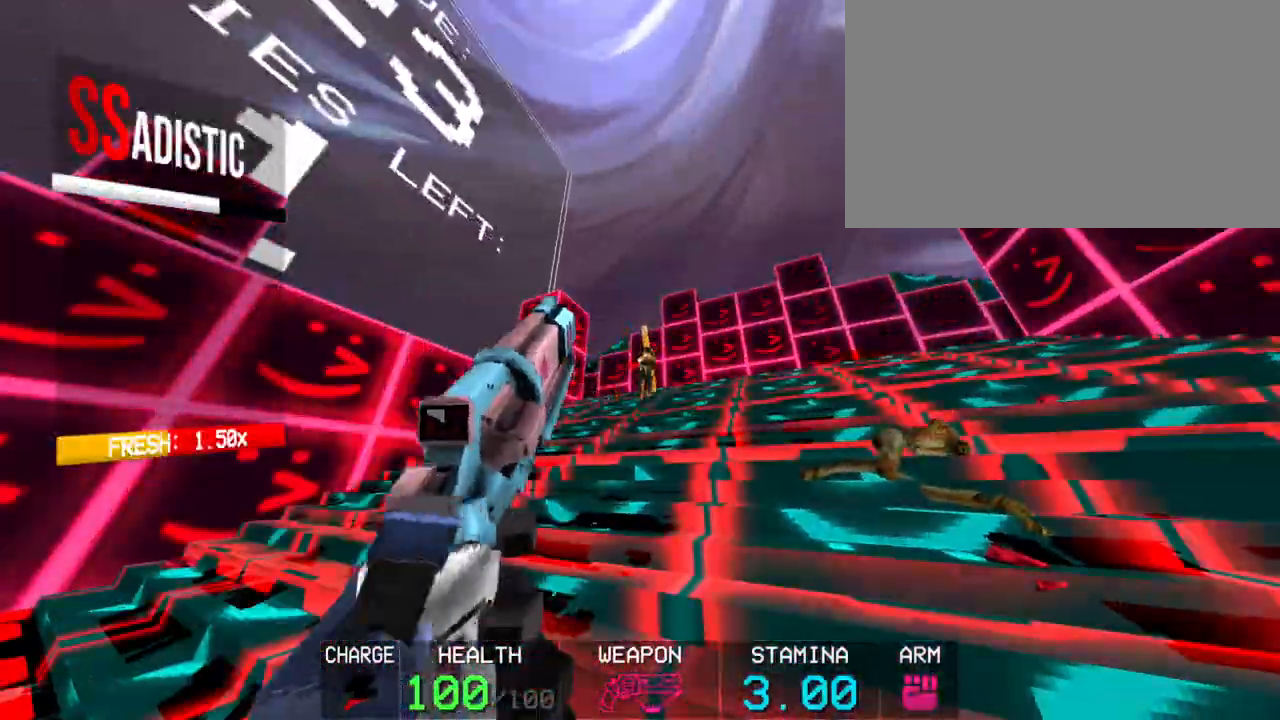
{"keys": ["a"], "mouse": [], "events": [[117, "mouse_left", "down"], [283, "mouse_left", "up"], [433, "a", "down"]]}
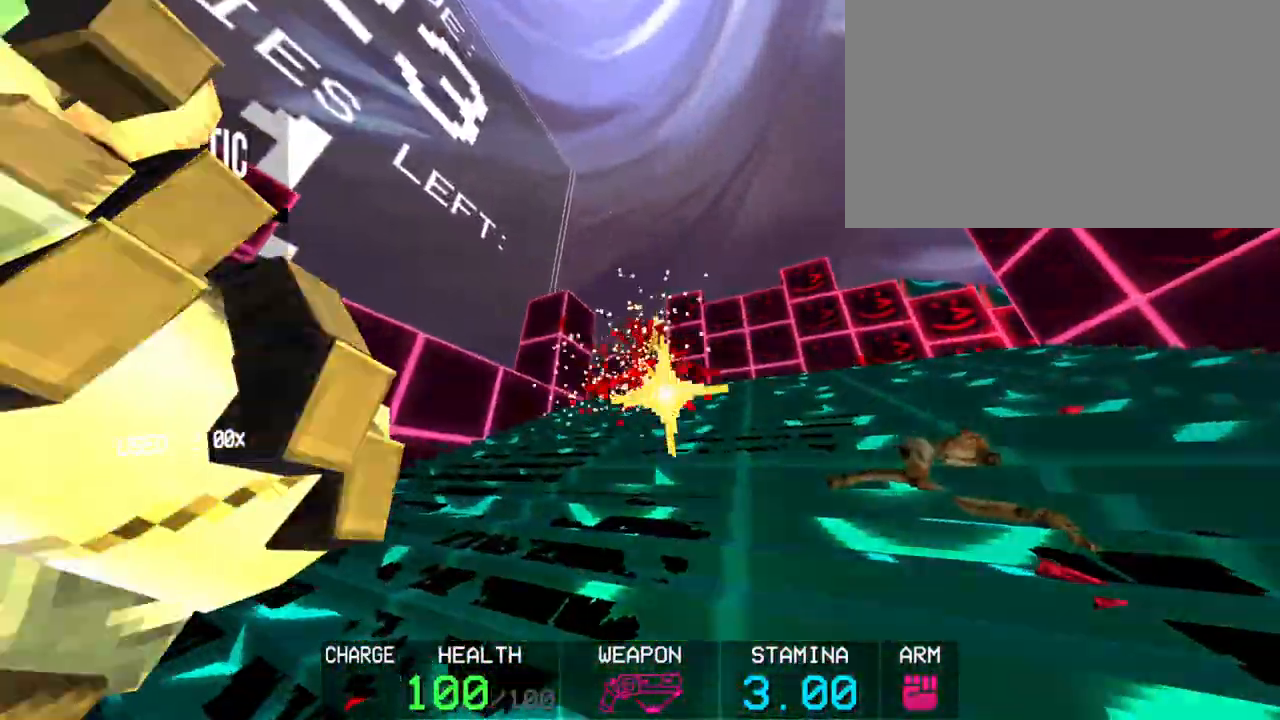
{"keys": ["a"], "mouse": [], "events": []}
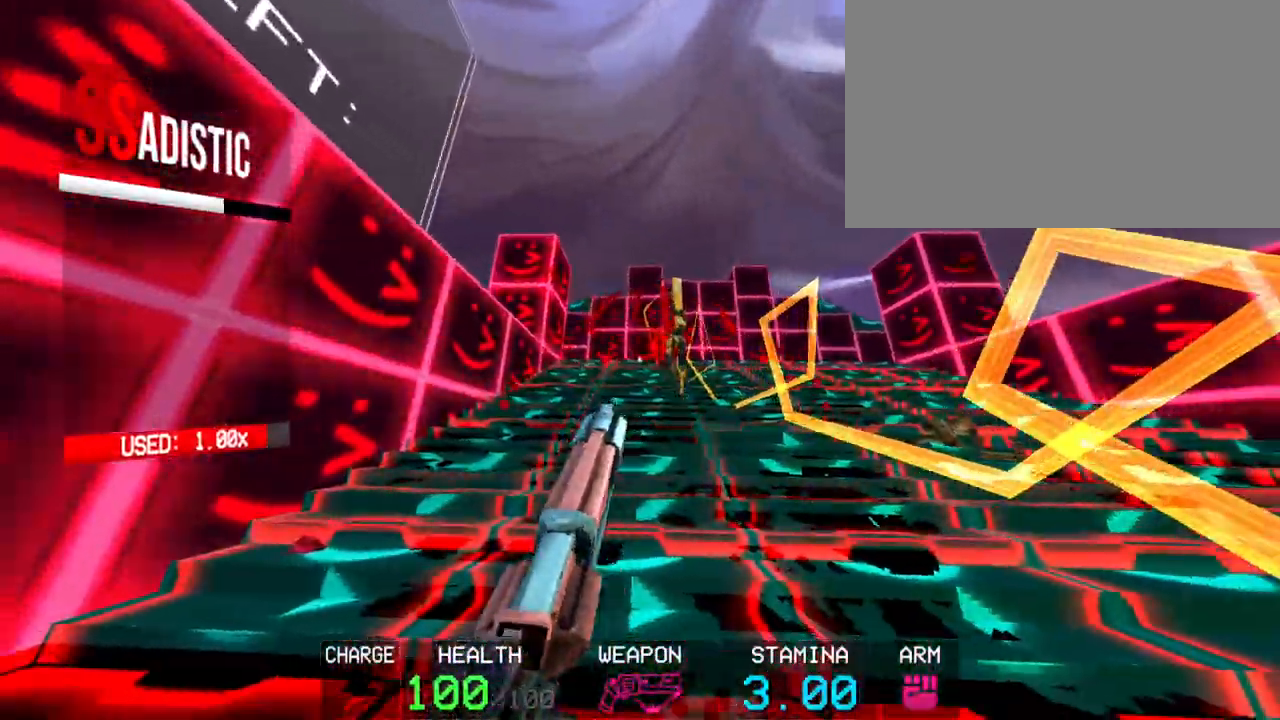
{"keys": [], "mouse": [], "events": [[83, "a", "up"], [417, "mouse_left", "down"], [500, "mouse_left", "up"]]}